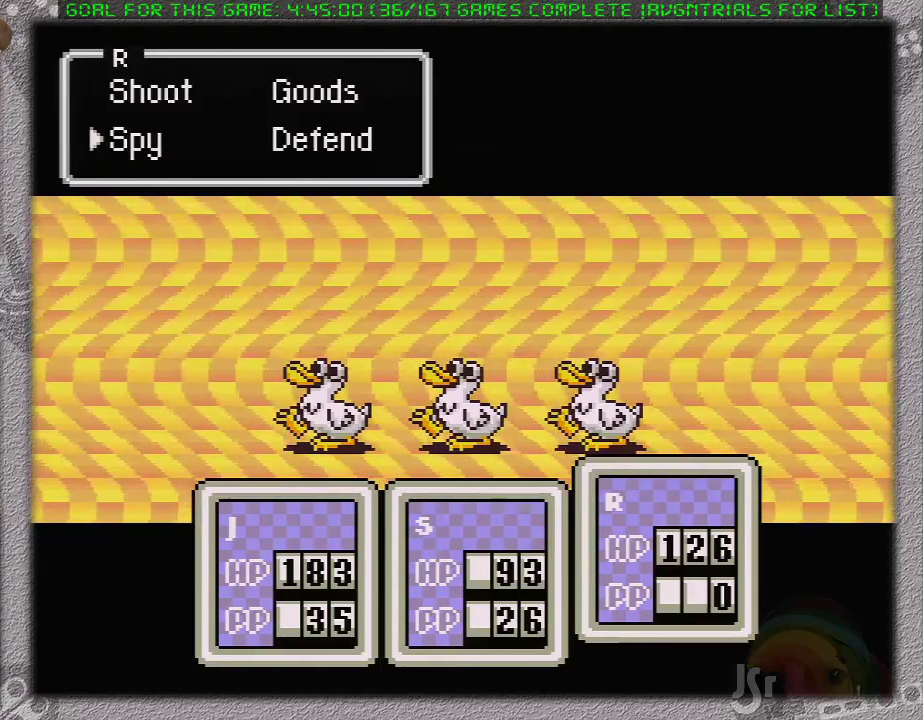
Gameplay with a controller (Nintendo layout); each line is a JSON object with the inputs held at the frame after it. "events" lists button and stick changes between this image and that frame as [ms after this image, input, new state], when the widget could be followed in between. Not read: L3 R3.
{"buttons": ["DPAD_DOWN"], "events": [[250, "B", "down"], [333, "B", "up"], [433, "DPAD_DOWN", "down"]]}
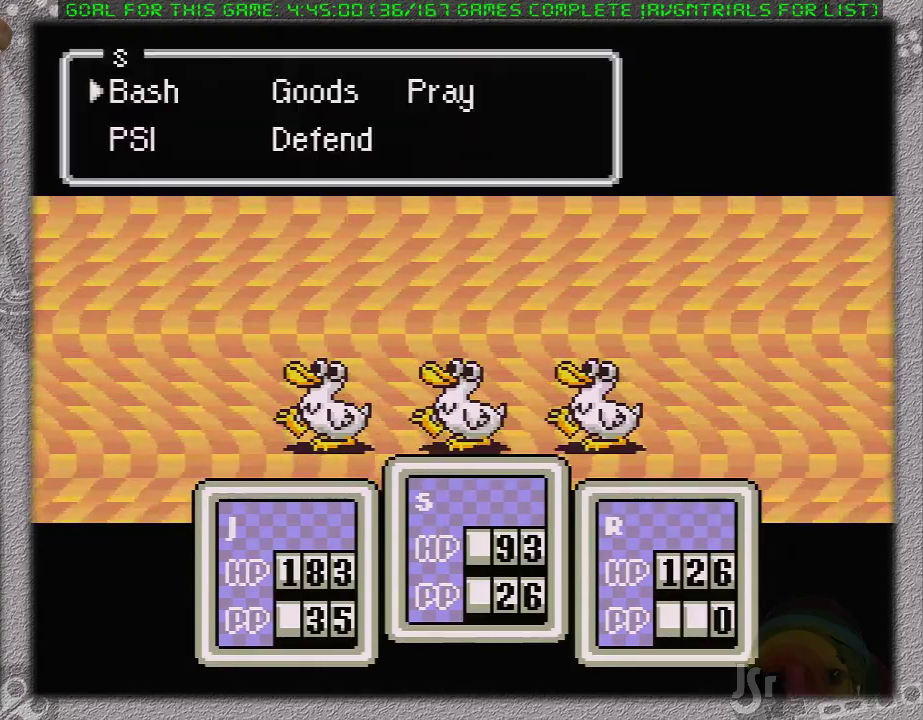
{"buttons": [], "events": [[17, "A", "down"], [50, "DPAD_DOWN", "up"], [117, "A", "up"], [300, "A", "down"], [433, "A", "up"]]}
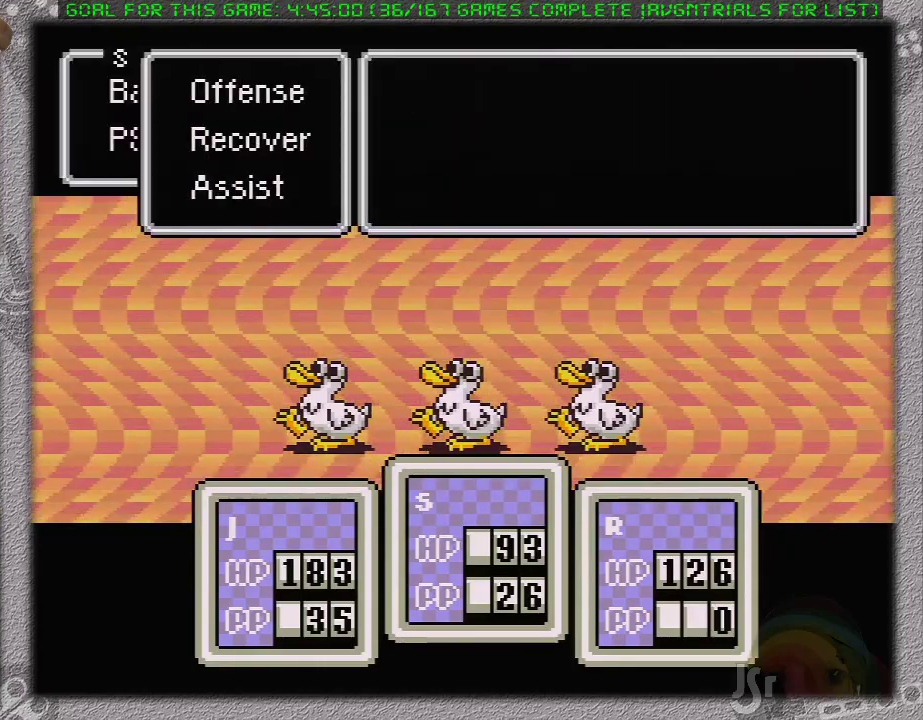
{"buttons": [], "events": []}
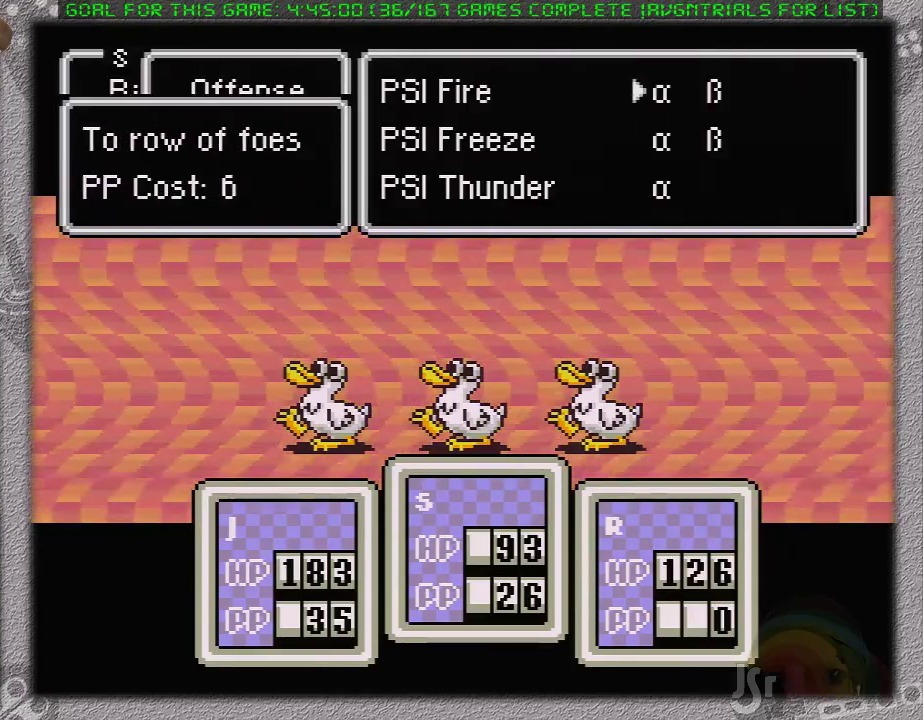
{"buttons": [], "events": []}
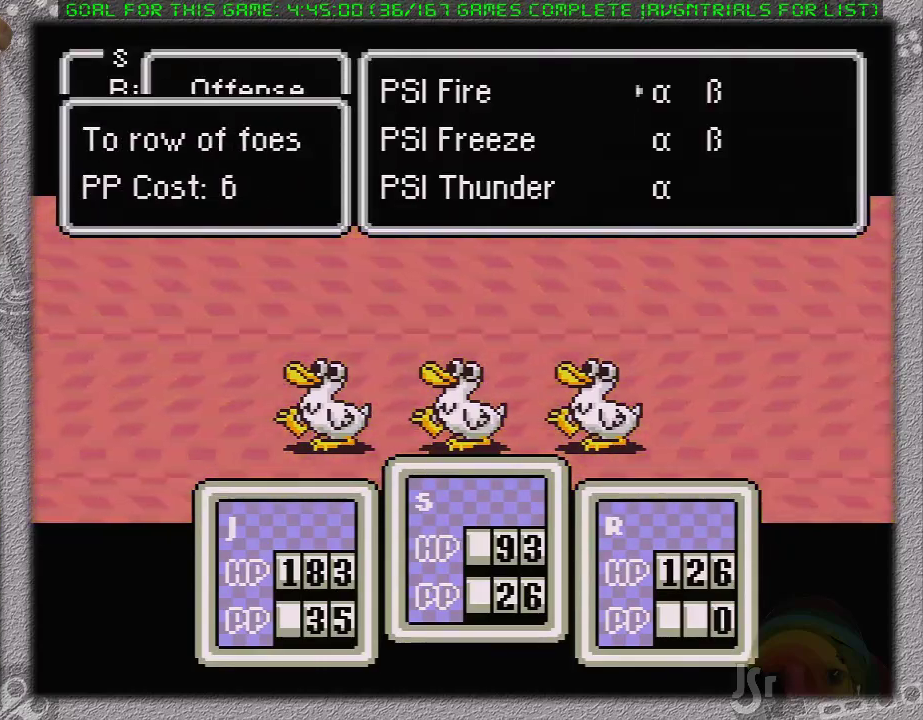
{"buttons": [], "events": [[400, "A", "down"], [467, "A", "up"]]}
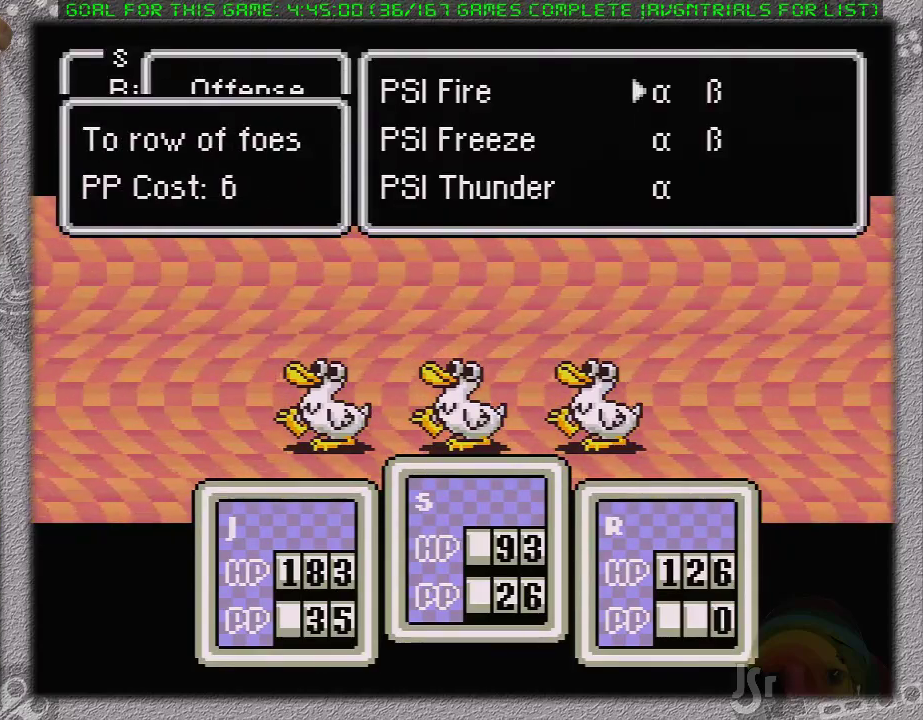
{"buttons": [], "events": [[33, "A", "down"], [50, "L1", "down"], [117, "A", "up"], [117, "L1", "up"], [383, "A", "down"], [467, "A", "up"]]}
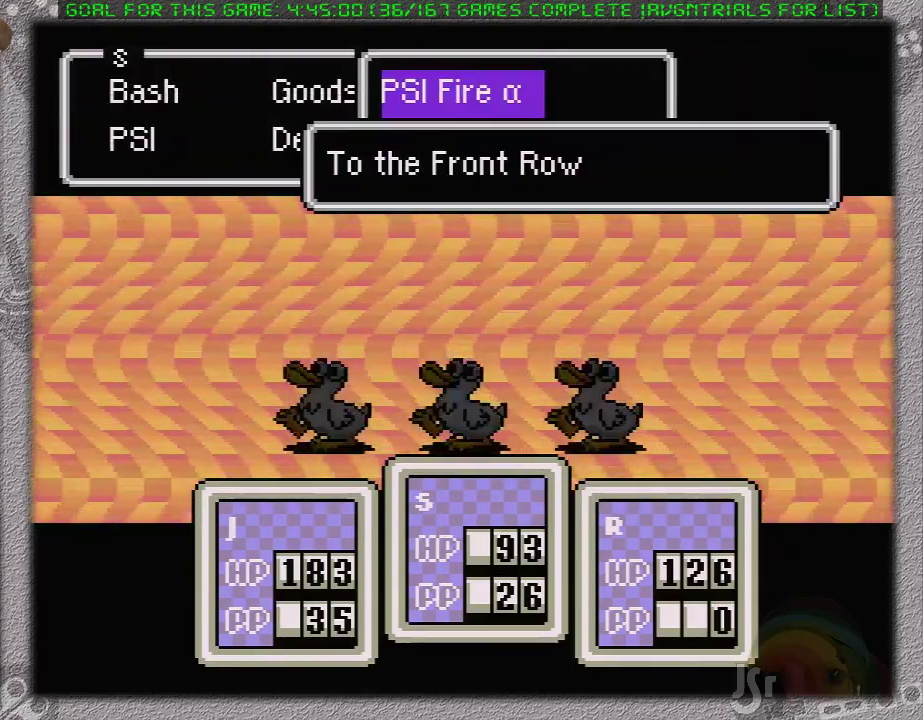
{"buttons": [], "events": [[133, "DPAD_DOWN", "down"], [200, "DPAD_DOWN", "up"], [317, "DPAD_RIGHT", "down"], [383, "DPAD_RIGHT", "up"]]}
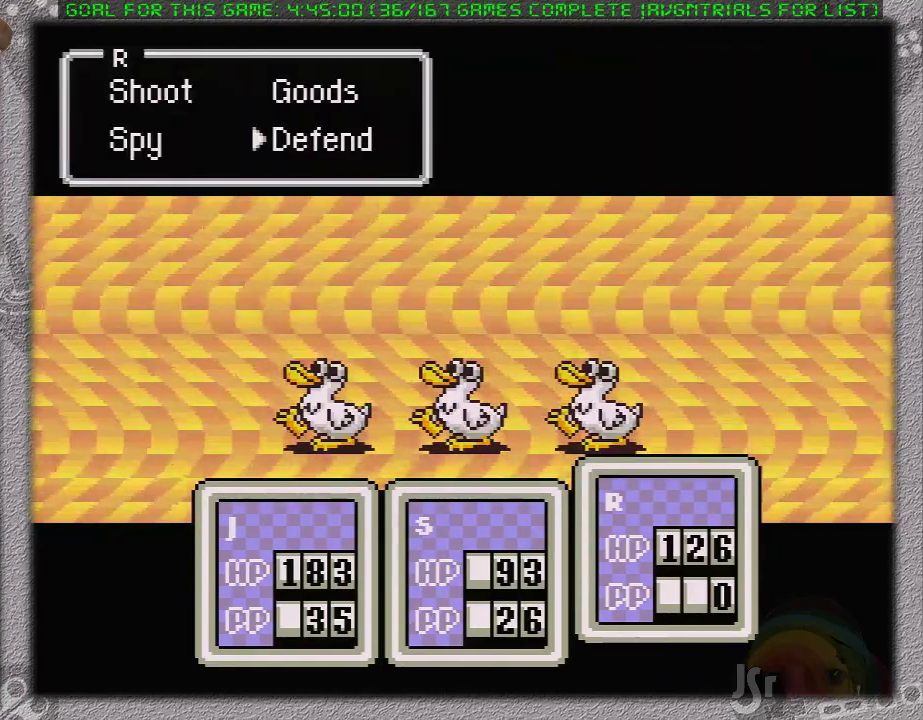
{"buttons": [], "events": [[383, "B", "down"], [483, "B", "up"]]}
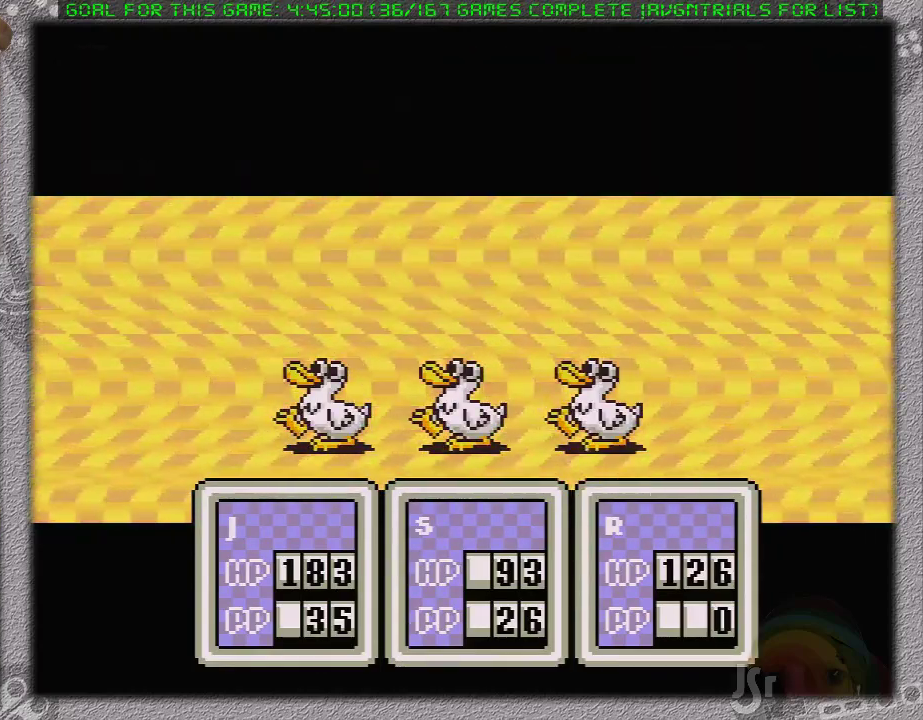
{"buttons": [], "events": [[133, "B", "down"], [233, "B", "up"]]}
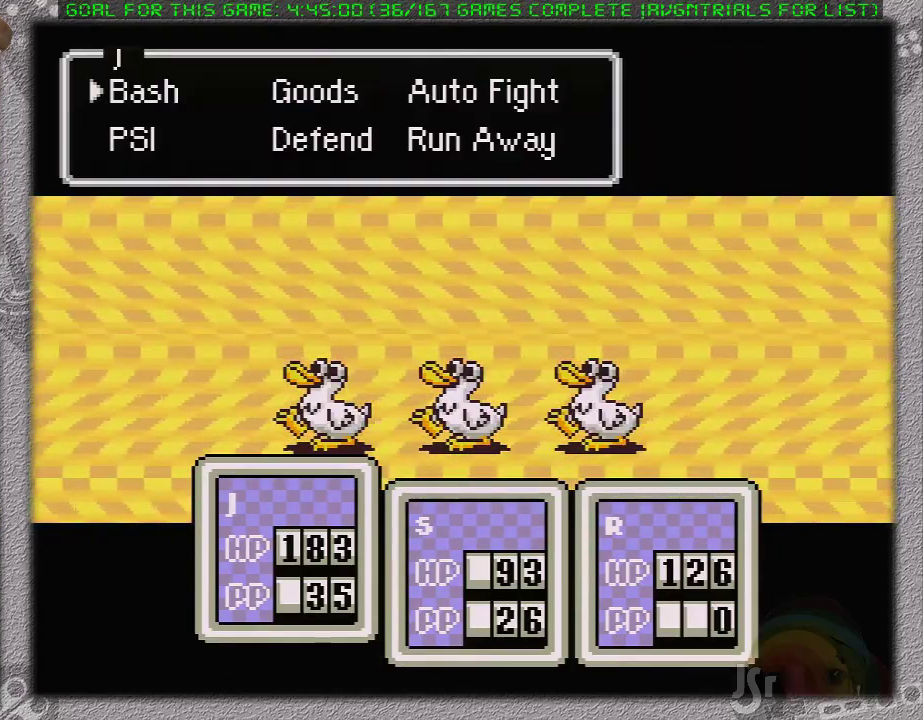
{"buttons": [], "events": [[200, "DPAD_DOWN", "down"], [267, "A", "down"], [333, "DPAD_DOWN", "up"], [433, "A", "up"]]}
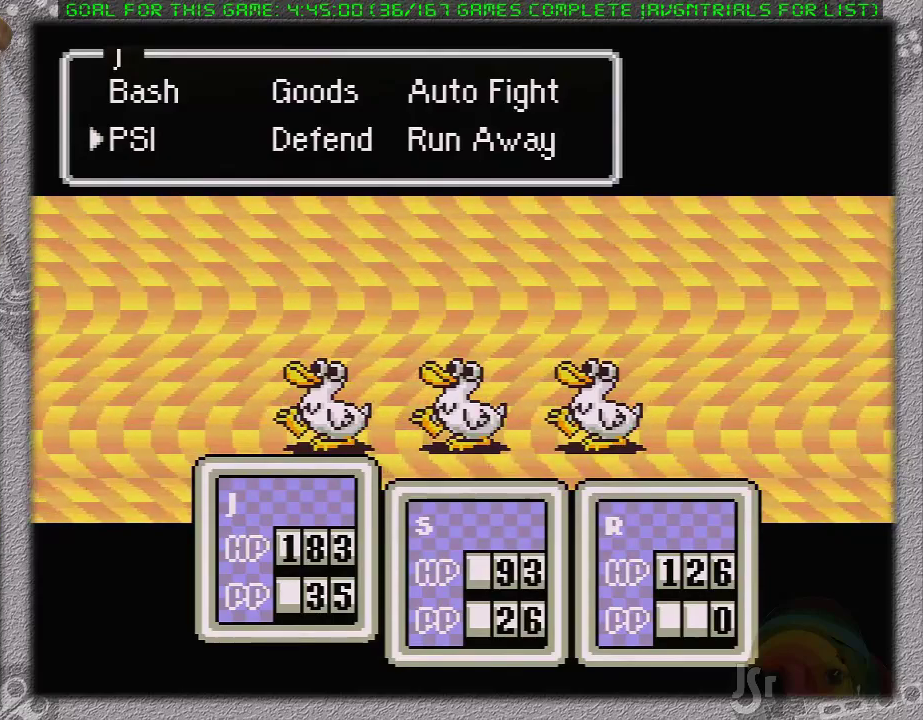
{"buttons": ["A"], "events": [[83, "A", "down"], [200, "A", "up"], [400, "A", "down"]]}
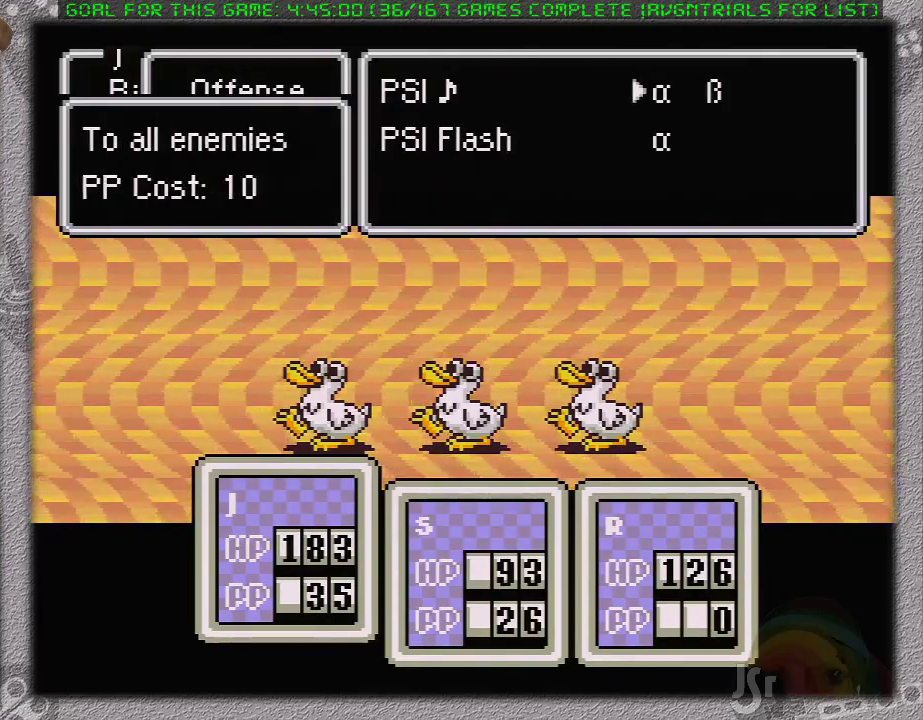
{"buttons": [], "events": [[17, "A", "up"], [217, "A", "down"], [300, "A", "up"]]}
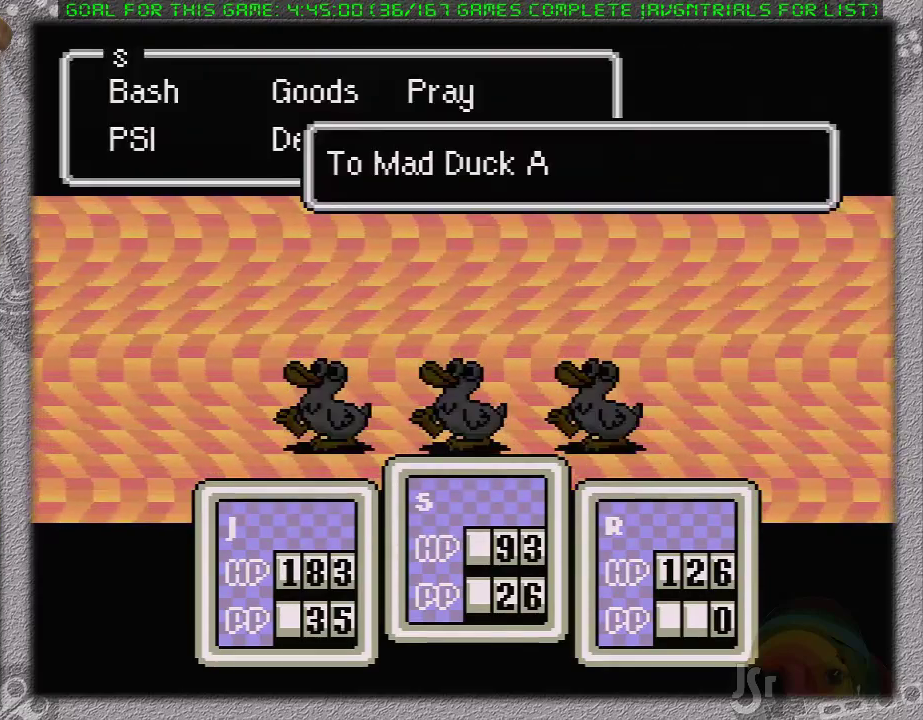
{"buttons": [], "events": [[50, "B", "down"], [150, "B", "up"], [367, "A", "down"], [450, "A", "up"]]}
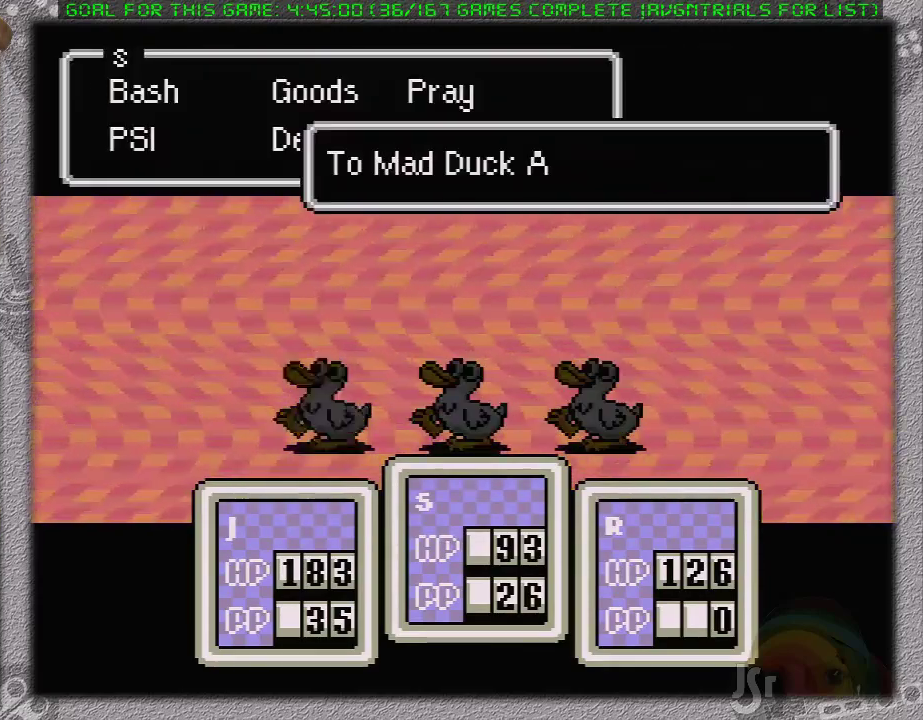
{"buttons": ["A"], "events": [[50, "A", "down"], [117, "A", "up"], [217, "A", "down"], [283, "A", "up"], [350, "A", "down"], [417, "L1", "down"], [467, "L1", "up"]]}
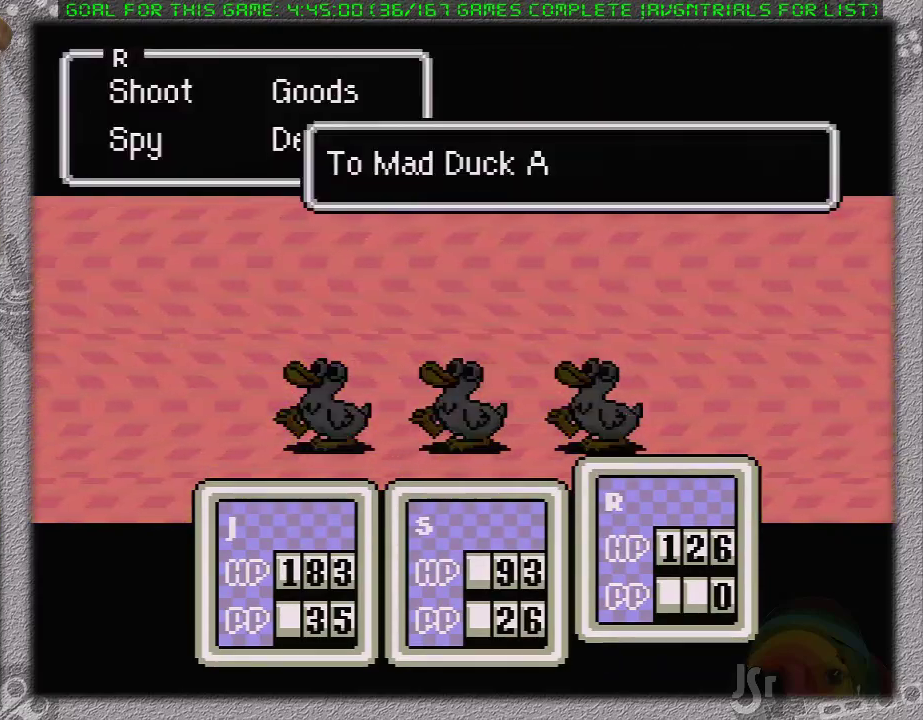
{"buttons": [], "events": [[33, "A", "up"], [33, "L1", "down"], [100, "A", "down"], [200, "A", "up"], [267, "A", "down"], [283, "L1", "up"], [317, "A", "up"], [350, "L1", "down"], [417, "A", "down"], [467, "A", "up"], [467, "L1", "up"]]}
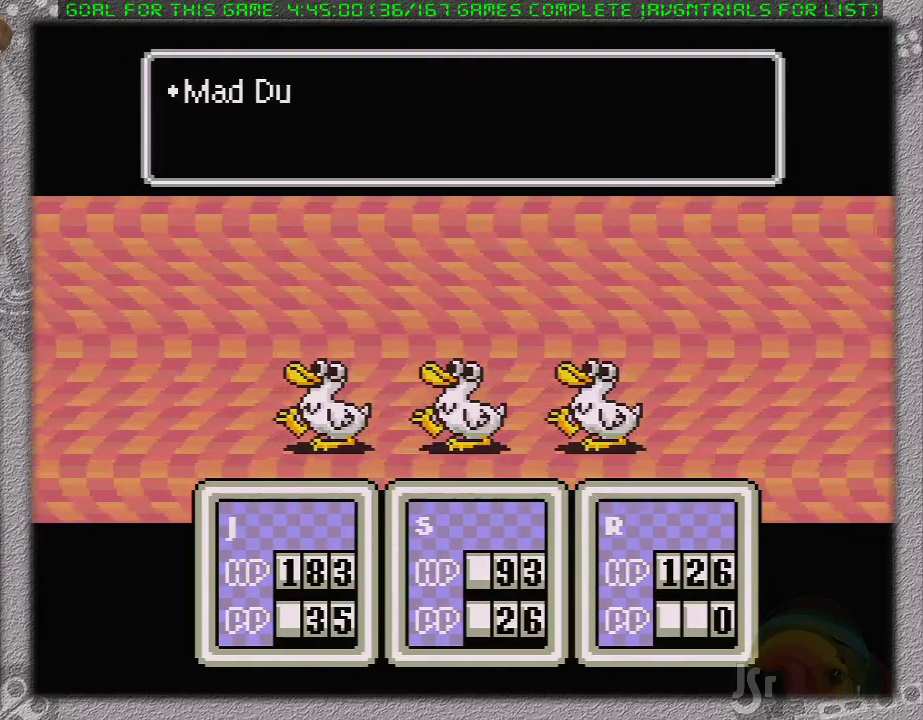
{"buttons": ["A", "L1"], "events": [[33, "A", "down"], [33, "L1", "down"], [100, "L1", "up"], [133, "A", "up"], [183, "L1", "down"], [233, "A", "down"], [250, "L1", "up"], [283, "A", "up"], [317, "L1", "down"], [350, "A", "down"], [450, "A", "up"], [500, "A", "down"]]}
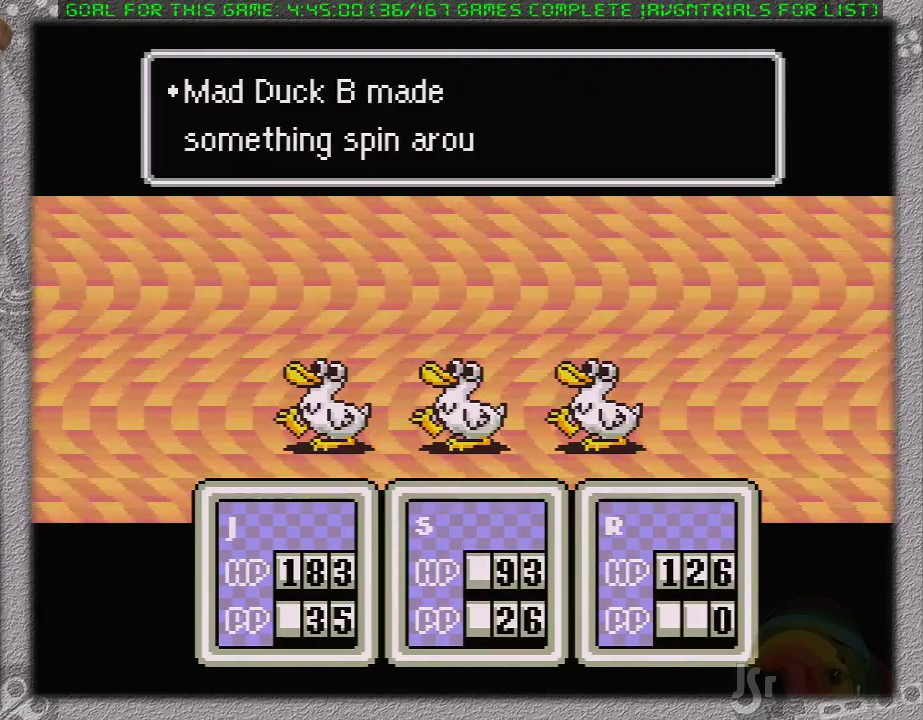
{"buttons": ["A", "L1"], "events": [[67, "L1", "up"], [117, "A", "up"], [167, "A", "down"], [167, "L1", "down"], [217, "L1", "up"], [250, "A", "up"], [317, "A", "down"], [317, "L1", "down"], [383, "L1", "up"], [400, "A", "up"], [483, "A", "down"], [483, "L1", "down"]]}
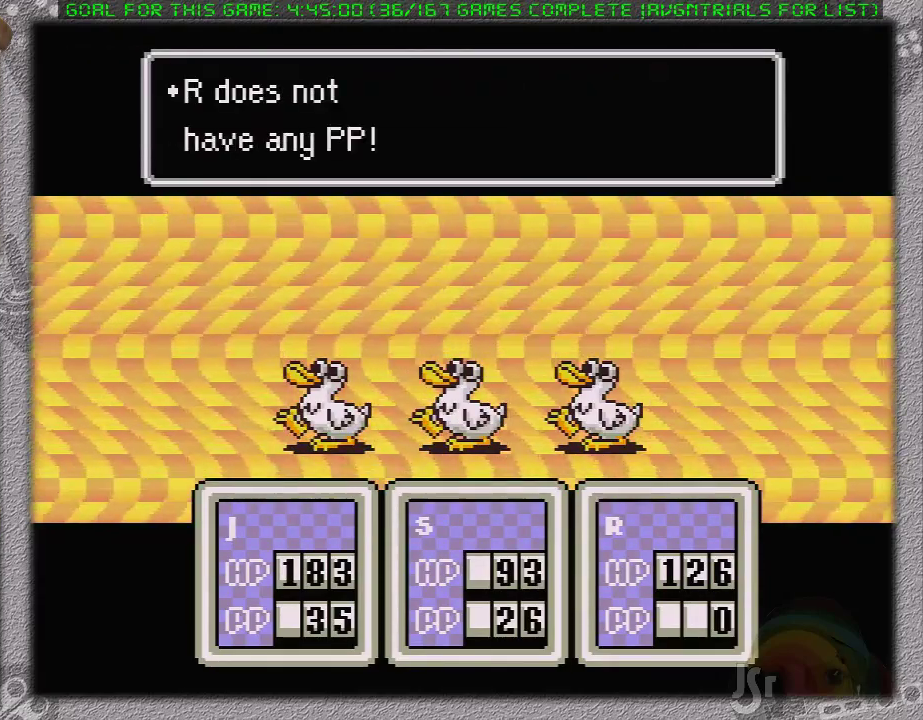
{"buttons": ["A", "L1"], "events": [[33, "L1", "up"], [67, "A", "up"], [133, "L1", "down"], [150, "A", "down"], [217, "L1", "up"], [250, "A", "up"], [283, "L1", "down"], [317, "A", "down"], [350, "L1", "up"], [417, "A", "up"], [433, "L1", "down"], [500, "A", "down"]]}
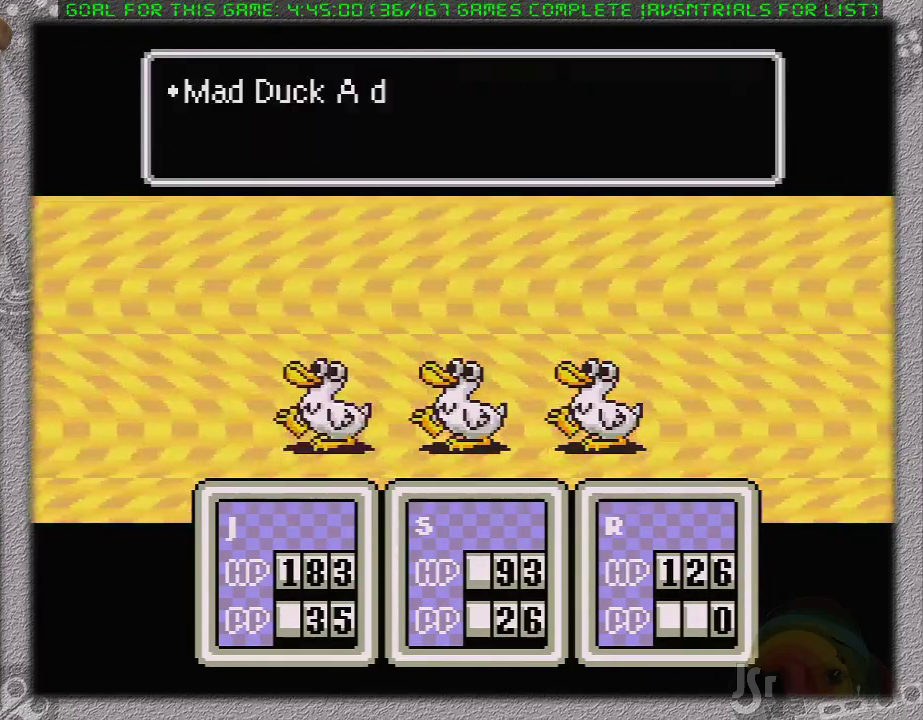
{"buttons": ["A"], "events": [[50, "L1", "up"], [67, "A", "up"], [117, "L1", "down"], [167, "A", "down"], [183, "L1", "up"], [250, "A", "up"], [250, "L1", "down"], [317, "A", "down"], [317, "L1", "up"], [383, "A", "up"], [400, "L1", "down"], [483, "A", "down"], [483, "L1", "up"]]}
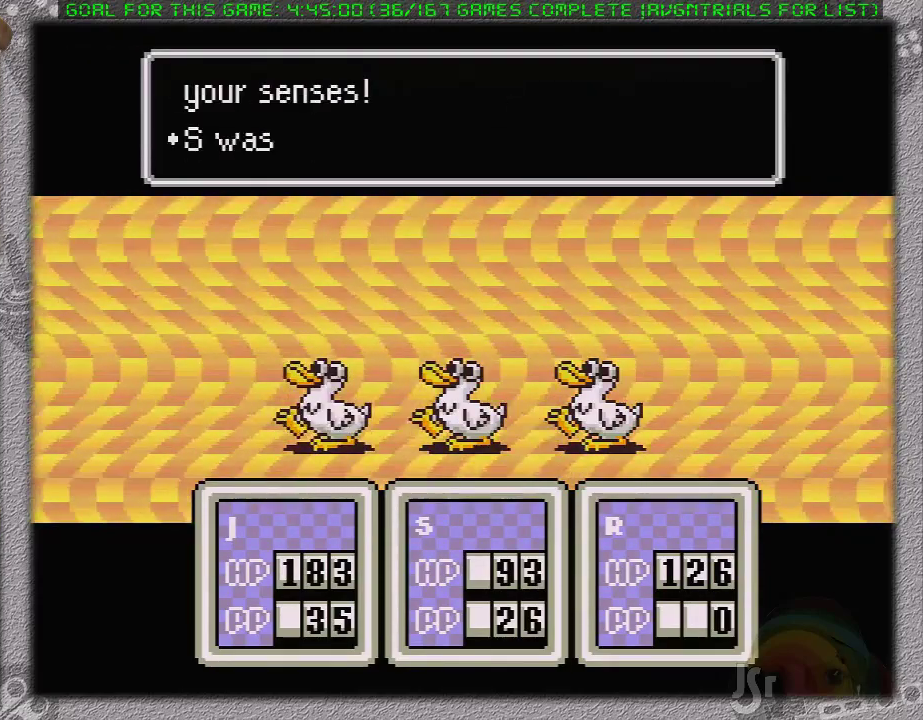
{"buttons": ["A"], "events": [[67, "A", "up"], [67, "L1", "down"], [133, "A", "down"], [133, "L1", "up"], [217, "A", "up"], [217, "L1", "down"], [317, "A", "down"], [317, "L1", "up"], [383, "A", "up"], [383, "L1", "down"], [450, "A", "down"], [450, "L1", "up"]]}
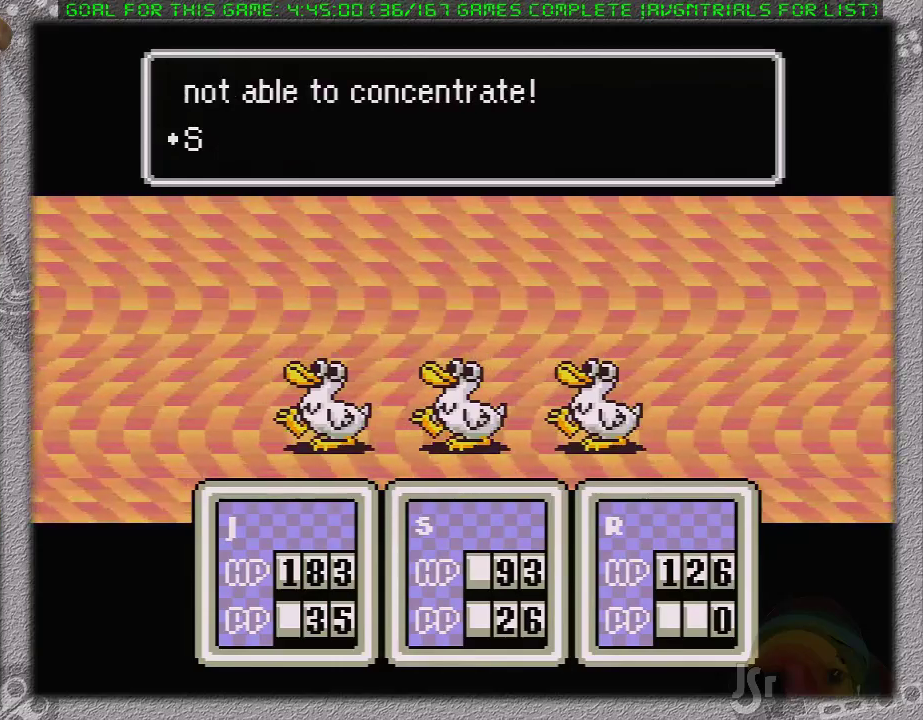
{"buttons": ["A", "L1"], "events": [[33, "L1", "down"], [67, "A", "up"], [133, "A", "down"], [133, "L1", "up"], [183, "L1", "down"], [217, "A", "up"], [267, "A", "down"], [267, "L1", "up"], [350, "A", "up"], [350, "L1", "down"], [417, "A", "down"], [417, "L1", "up"], [467, "L1", "down"]]}
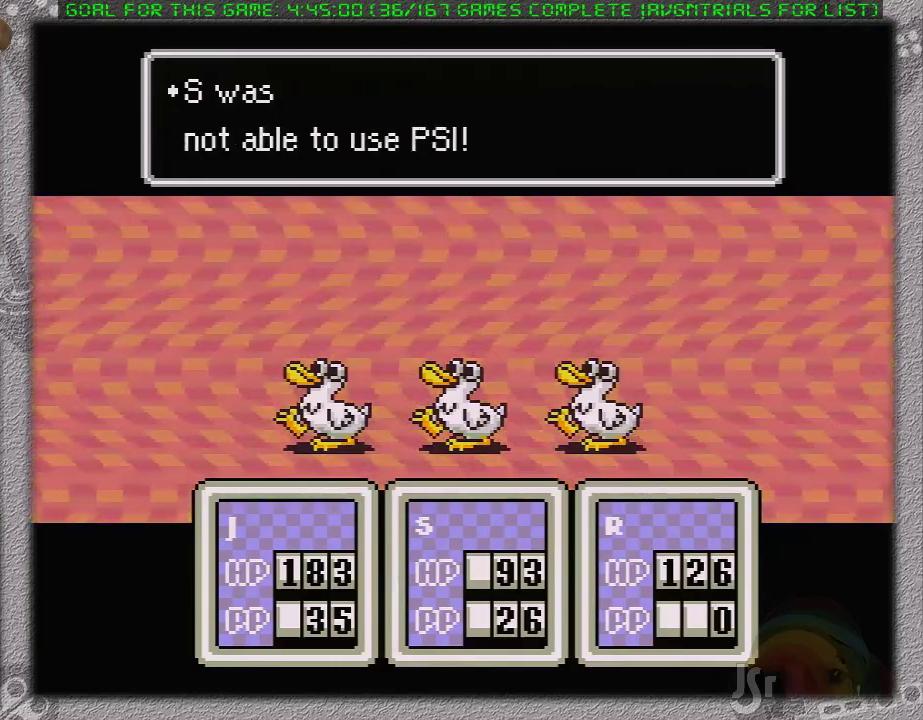
{"buttons": ["A"], "events": [[33, "A", "up"], [33, "L1", "up"], [100, "A", "down"], [100, "L1", "down"], [183, "A", "up"], [183, "L1", "up"], [250, "A", "down"], [250, "L1", "down"], [350, "A", "up"], [350, "L1", "up"], [417, "L1", "down"], [450, "A", "down"], [500, "L1", "up"]]}
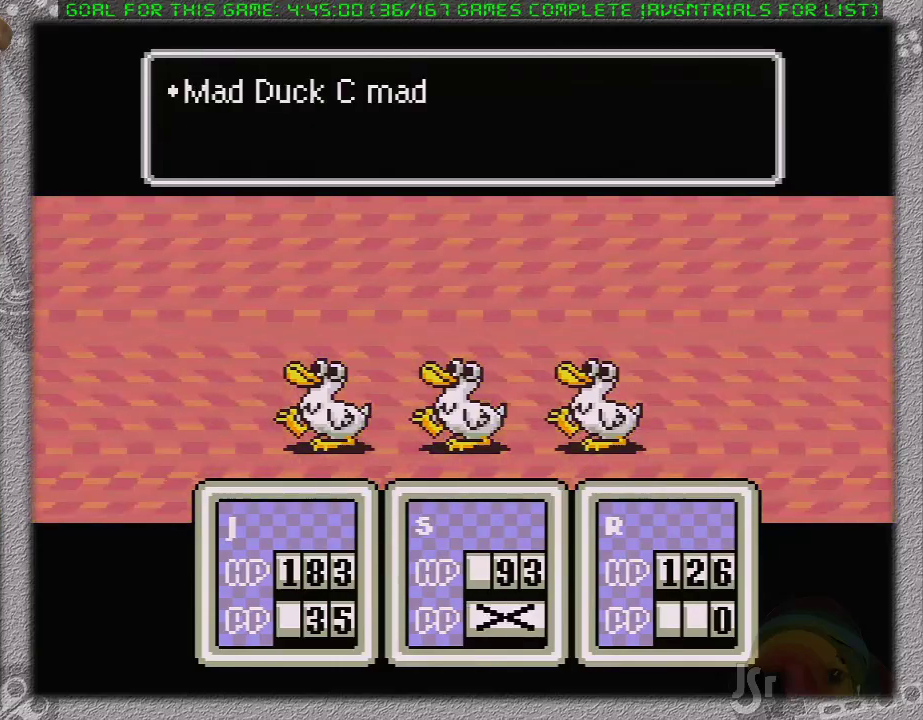
{"buttons": ["A"], "events": [[33, "A", "up"], [83, "L1", "down"], [100, "A", "down"], [167, "L1", "up"], [200, "A", "up"], [217, "L1", "down"], [283, "A", "down"], [317, "L1", "up"], [383, "A", "up"], [383, "L1", "down"], [450, "A", "down"], [450, "L1", "up"]]}
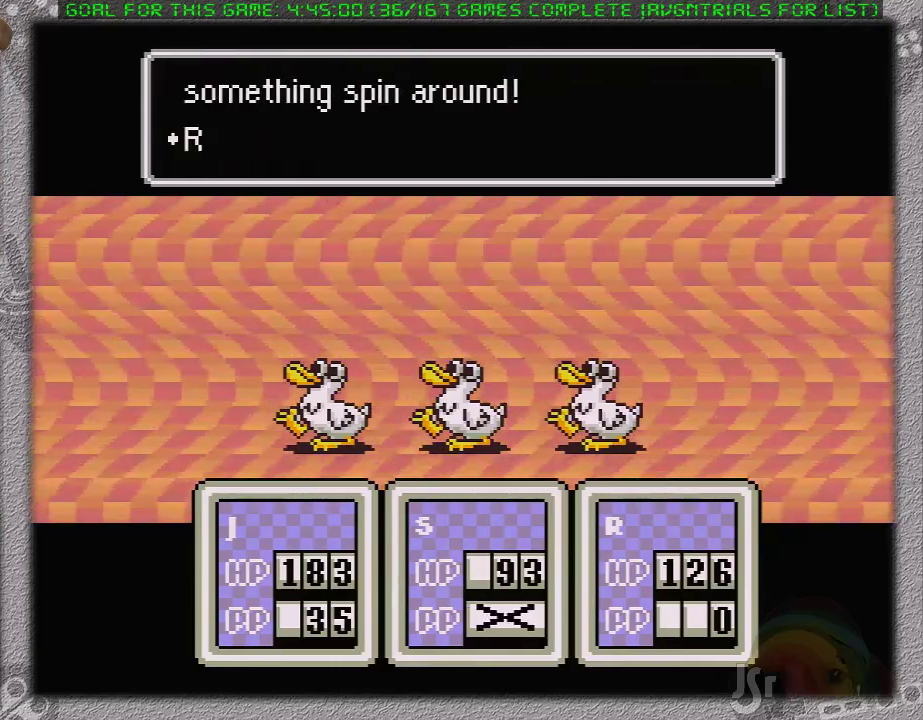
{"buttons": ["A"], "events": [[33, "A", "up"], [33, "L1", "down"], [100, "A", "down"], [133, "L1", "up"], [183, "A", "up"], [183, "L1", "down"], [250, "A", "down"], [283, "L1", "up"], [350, "A", "up"], [383, "L1", "down"], [450, "A", "down"], [450, "L1", "up"]]}
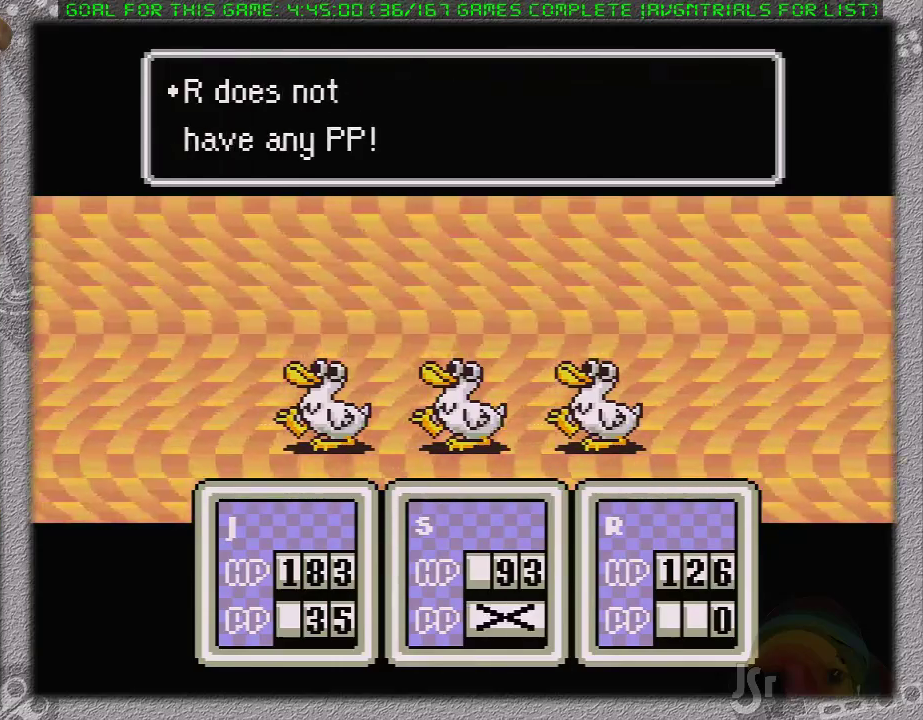
{"buttons": ["A", "L1"], "events": [[33, "A", "up"], [33, "L1", "down"], [100, "A", "down"], [100, "L1", "up"], [167, "L1", "down"], [183, "A", "up"], [250, "A", "down"], [250, "L1", "up"], [317, "L1", "down"], [350, "A", "up"], [383, "L1", "up"], [417, "A", "down"], [433, "L1", "down"]]}
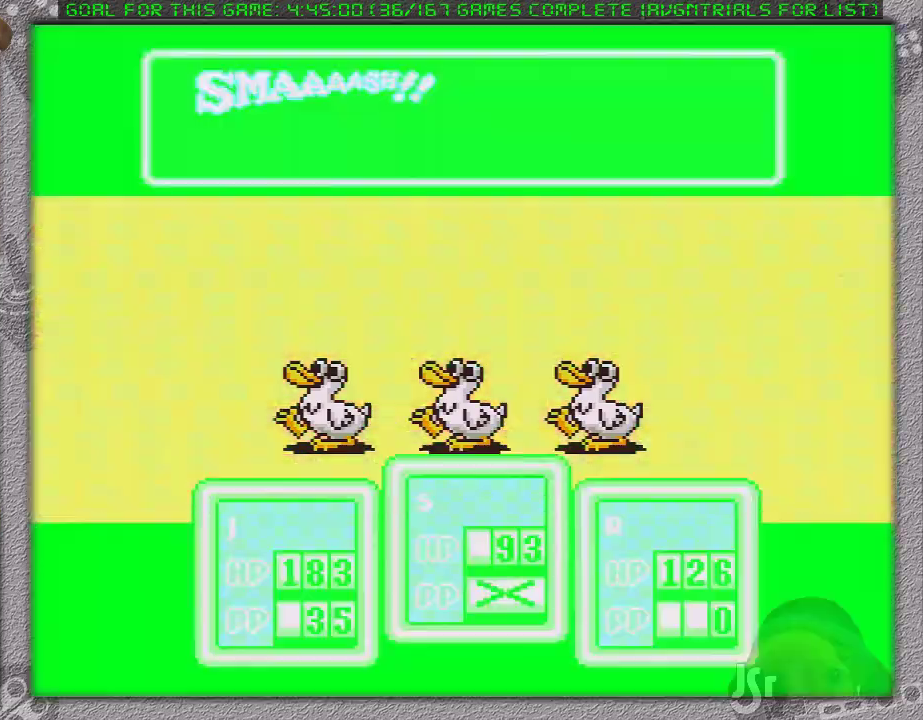
{"buttons": ["A", "L1"], "events": [[17, "A", "up"], [50, "L1", "up"], [83, "A", "down"], [117, "L1", "down"], [183, "A", "up"], [200, "L1", "up"], [250, "A", "down"], [267, "L1", "down"], [367, "A", "up"], [367, "L1", "up"], [417, "A", "down"], [417, "L1", "down"]]}
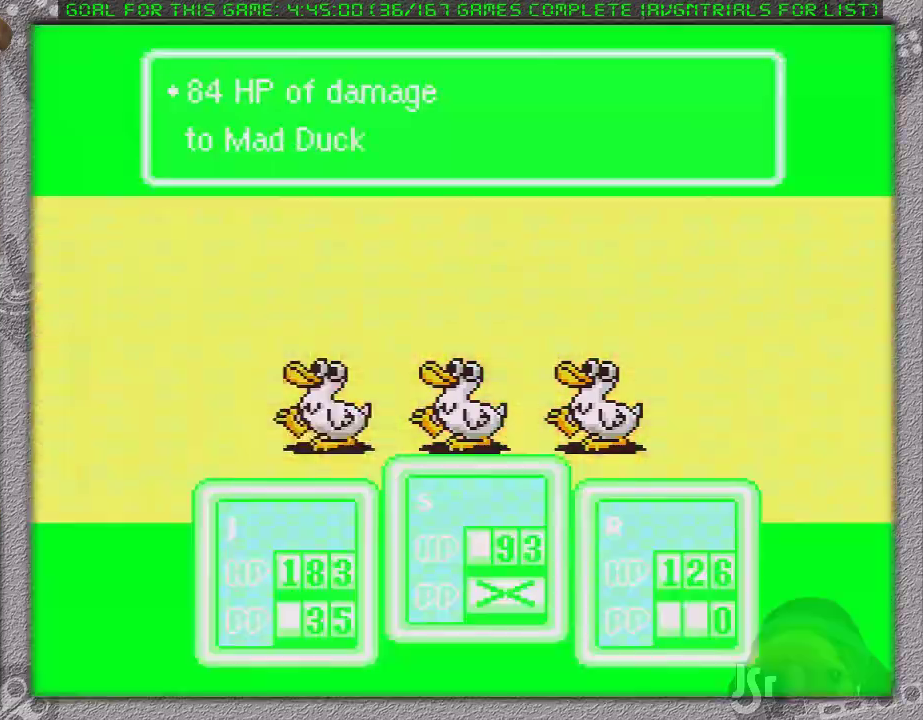
{"buttons": [], "events": [[17, "A", "up"], [17, "L1", "up"], [83, "A", "down"], [83, "L1", "down"], [150, "A", "up"], [150, "L1", "up"], [200, "A", "down"], [267, "A", "up"], [367, "A", "down"], [400, "L1", "down"], [433, "A", "up"], [500, "L1", "up"]]}
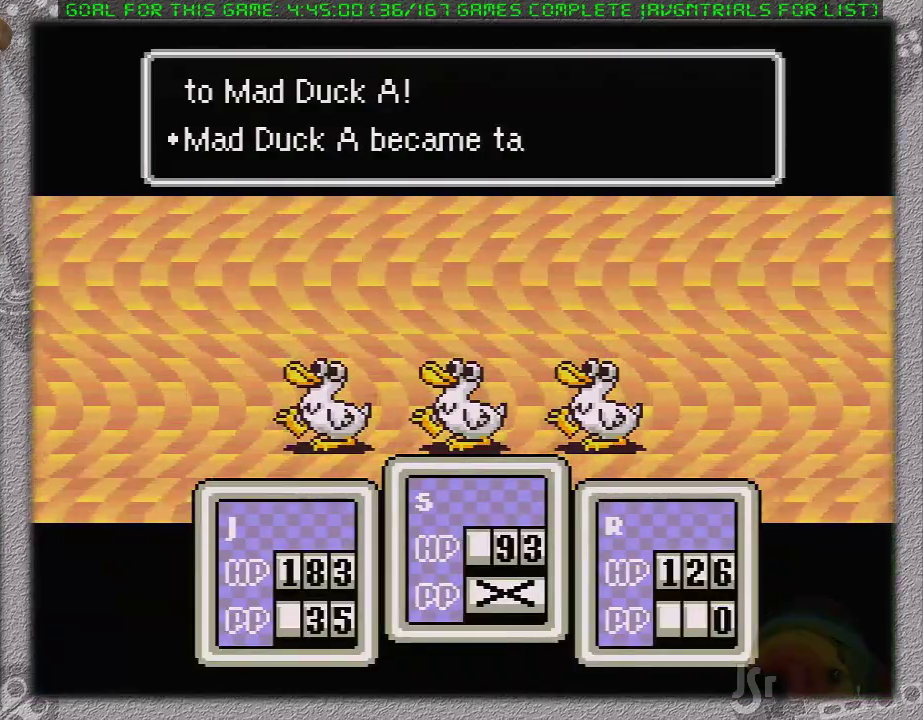
{"buttons": [], "events": [[17, "A", "down"], [50, "L1", "down"], [117, "A", "up"], [150, "L1", "up"], [200, "A", "down"], [200, "L1", "down"], [267, "A", "up"], [267, "L1", "up"], [367, "A", "down"], [400, "L1", "down"], [450, "A", "up"], [450, "L1", "up"]]}
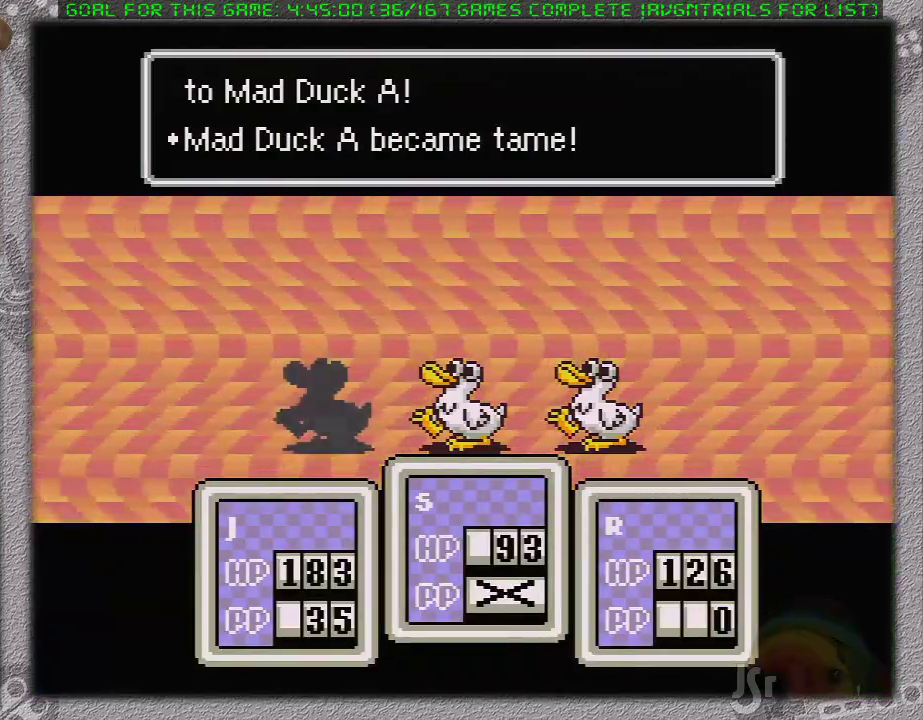
{"buttons": ["A", "L1"], "events": [[17, "A", "down"], [17, "L1", "down"], [117, "A", "up"], [117, "L1", "up"], [167, "A", "down"], [167, "L1", "down"], [250, "A", "up"], [267, "L1", "up"], [300, "A", "down"], [333, "L1", "down"], [400, "A", "up"], [433, "L1", "up"], [450, "A", "down"], [500, "L1", "down"]]}
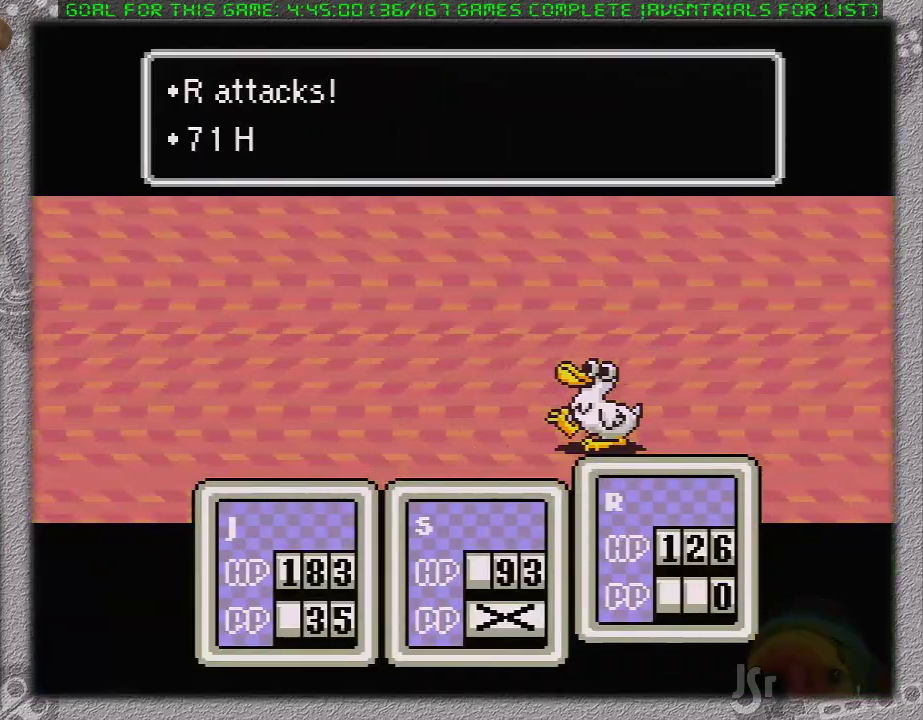
{"buttons": ["A", "L1"], "events": [[83, "A", "up"], [83, "L1", "up"], [150, "A", "down"], [183, "L1", "down"], [250, "A", "up"], [250, "L1", "up"], [350, "A", "down"], [350, "L1", "down"], [417, "A", "up"], [417, "L1", "up"], [467, "L1", "down"], [500, "A", "down"]]}
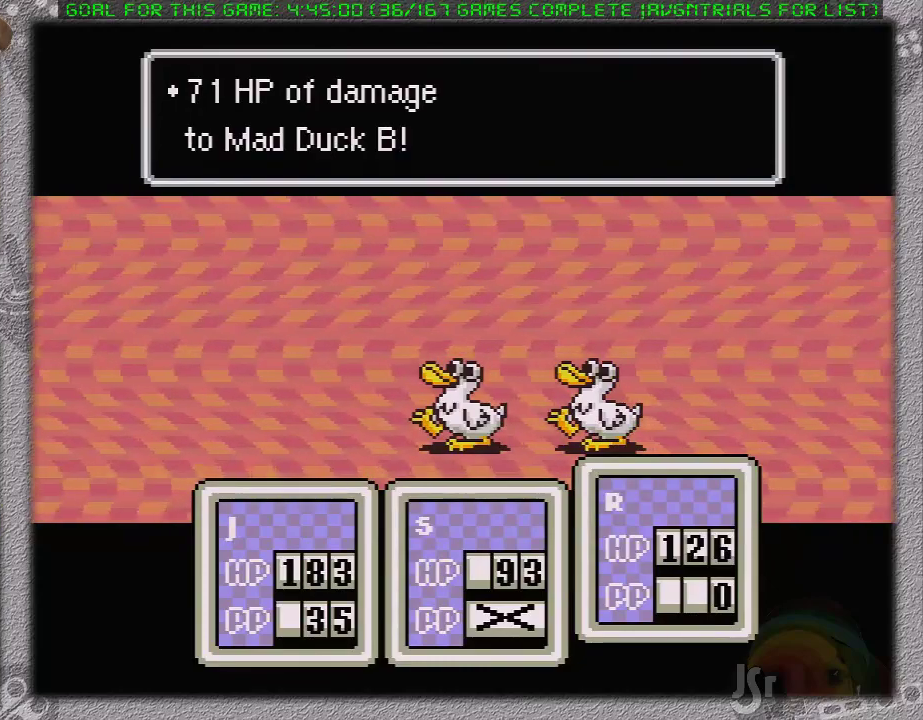
{"buttons": ["A", "L1"], "events": [[67, "L1", "up"], [100, "A", "up"], [133, "L1", "down"], [150, "A", "down"], [233, "L1", "up"], [250, "A", "up"], [317, "L1", "down"], [350, "A", "down"], [383, "L1", "up"], [433, "A", "up"], [483, "L1", "down"], [500, "A", "down"]]}